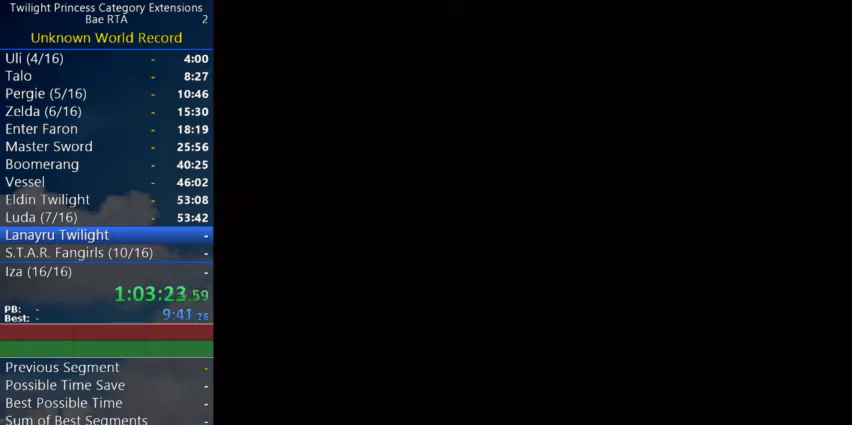
Gameplay with a controller (Nintendo layout); each line is a JSON object with the inputs held at the frame after it.
{"buttons": [], "left_stick": "up", "right_stick": "center"}
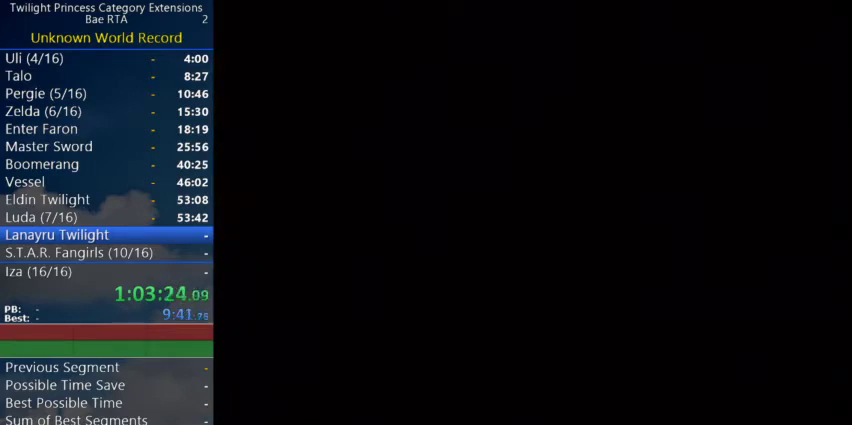
{"buttons": [], "left_stick": "up", "right_stick": "center"}
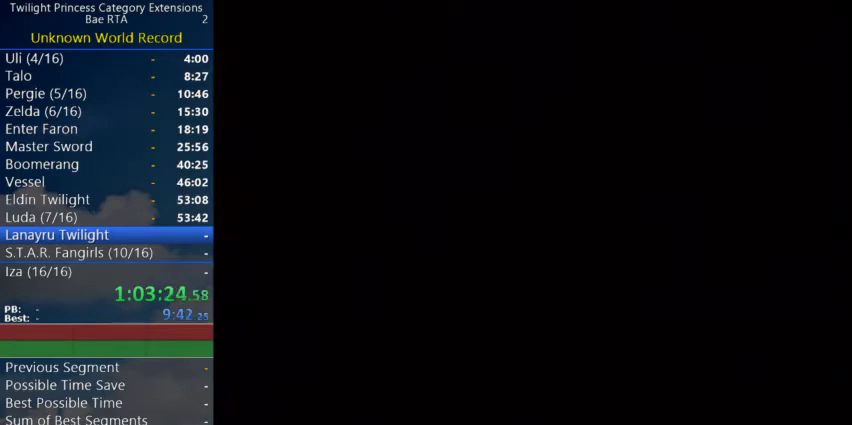
{"buttons": [], "left_stick": "up", "right_stick": "center"}
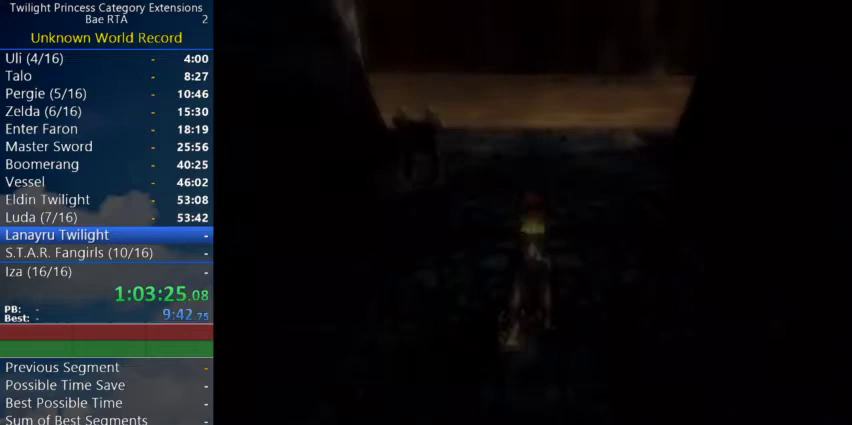
{"buttons": [], "left_stick": "up-left", "right_stick": "center"}
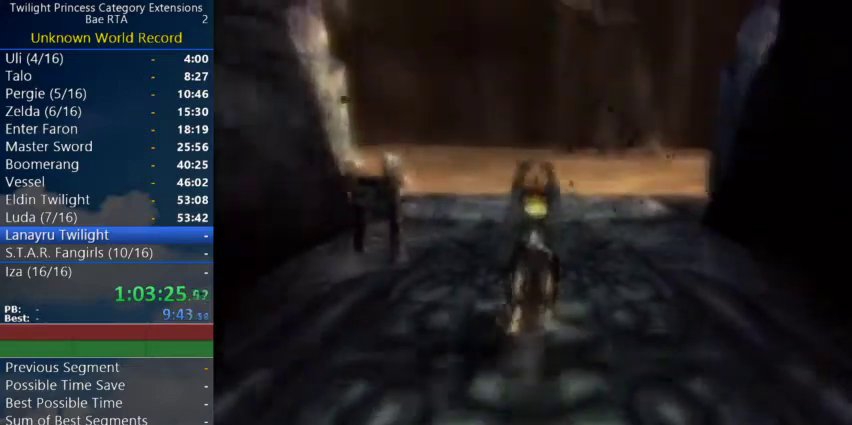
{"buttons": [], "left_stick": "up-left", "right_stick": "center"}
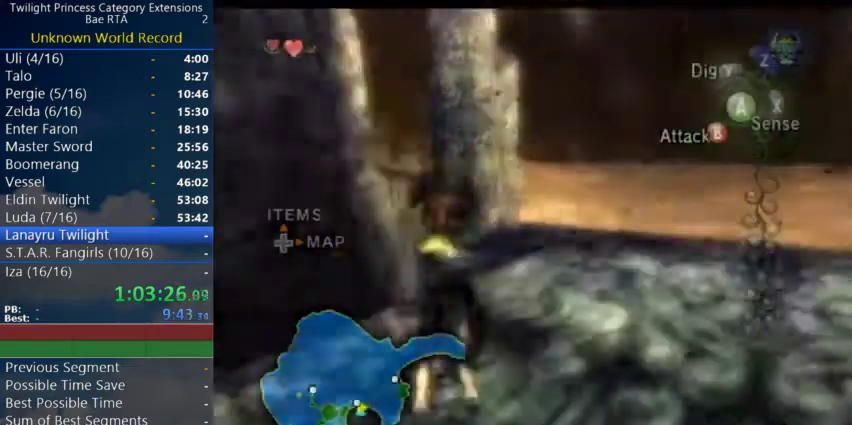
{"buttons": [], "left_stick": "center", "right_stick": "center"}
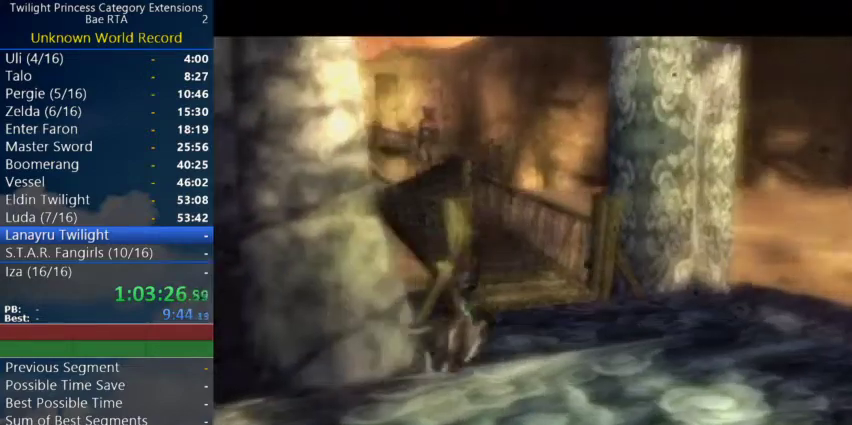
{"buttons": [], "left_stick": "center", "right_stick": "center"}
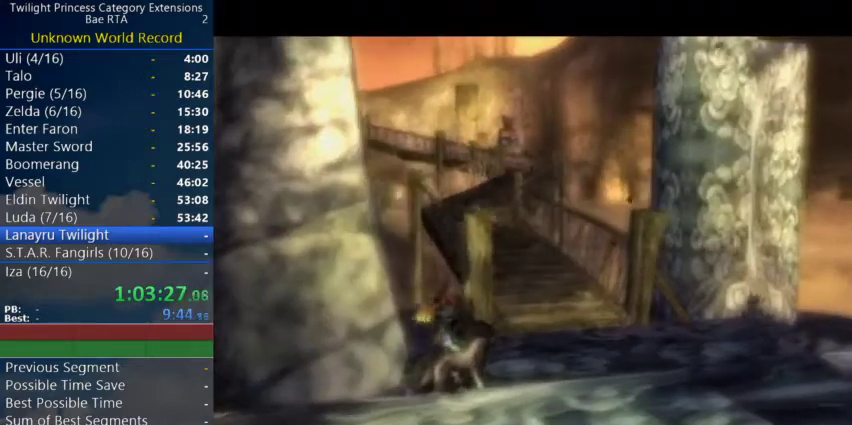
{"buttons": [], "left_stick": "center", "right_stick": "center"}
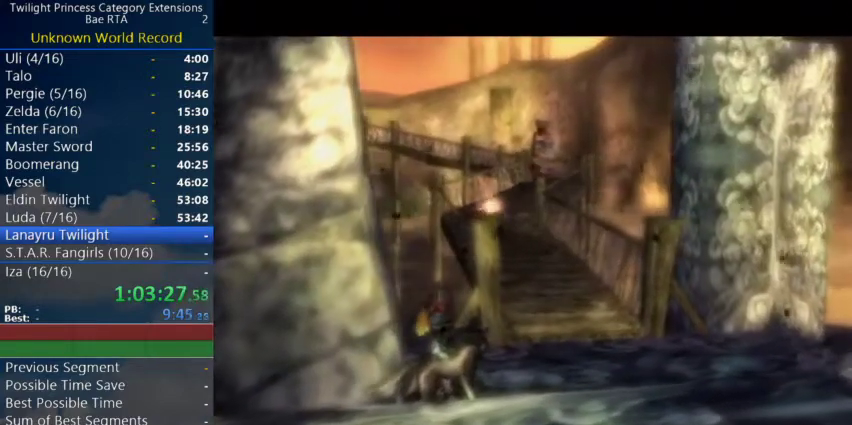
{"buttons": [], "left_stick": "center", "right_stick": "center"}
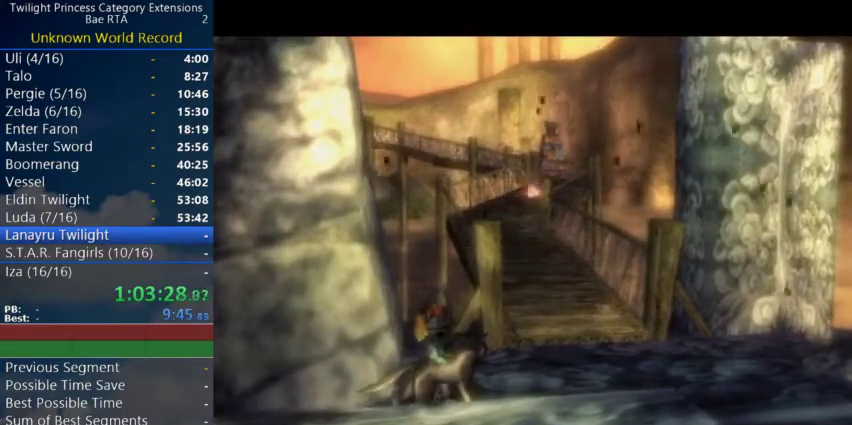
{"buttons": [], "left_stick": "center", "right_stick": "center"}
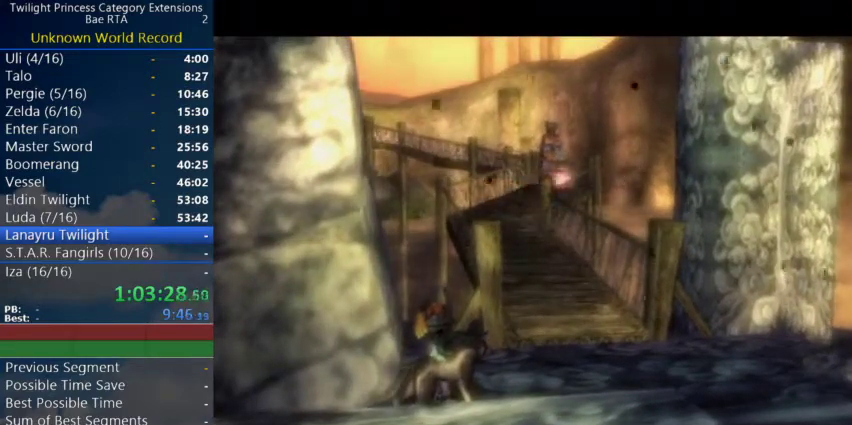
{"buttons": [], "left_stick": "center", "right_stick": "center"}
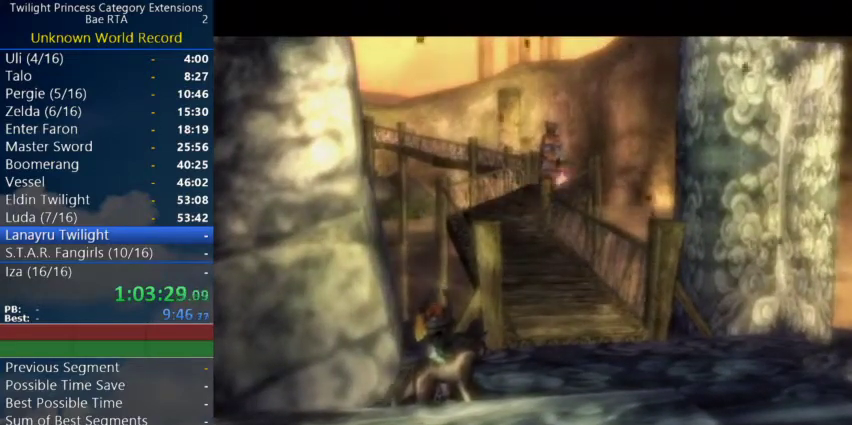
{"buttons": [], "left_stick": "up-right", "right_stick": "center"}
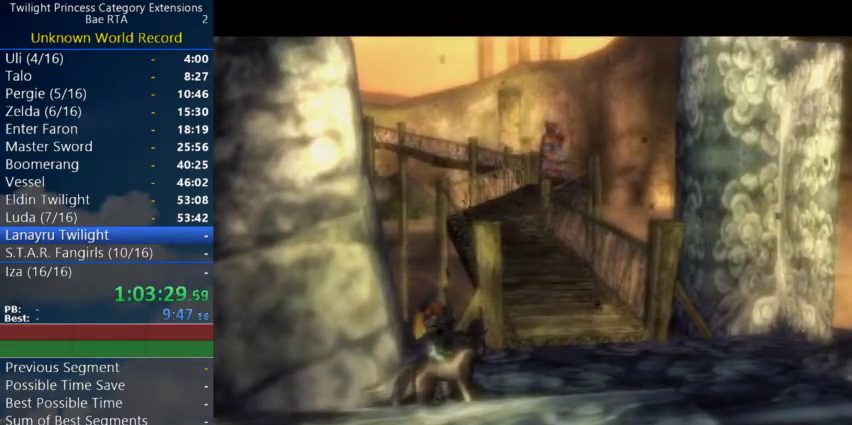
{"buttons": ["A"], "left_stick": "up-right", "right_stick": "center"}
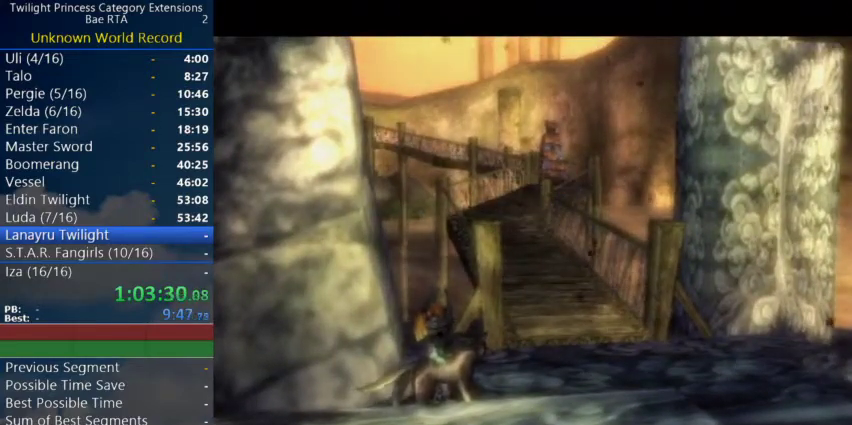
{"buttons": ["A"], "left_stick": "up", "right_stick": "center"}
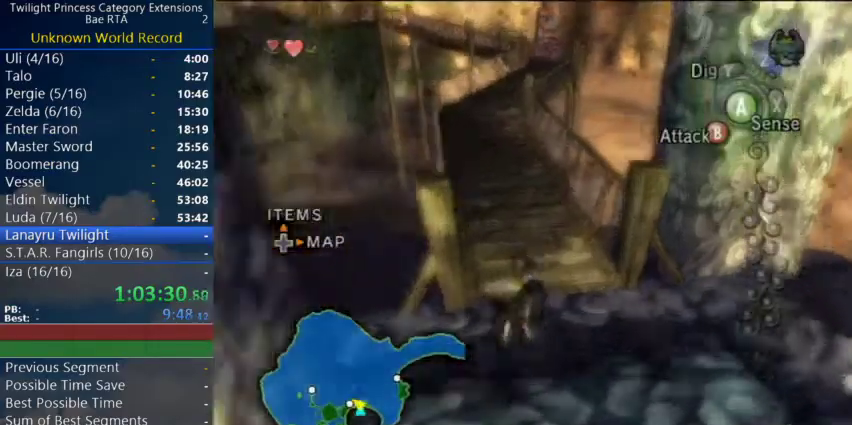
{"buttons": [], "left_stick": "up", "right_stick": "center"}
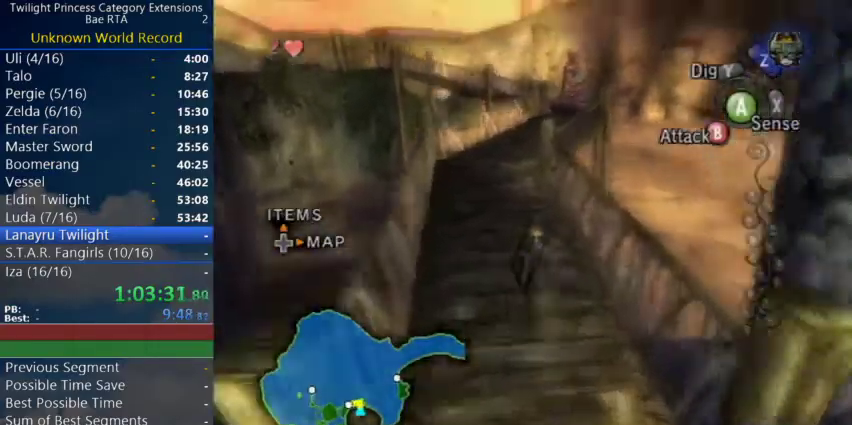
{"buttons": ["A"], "left_stick": "up", "right_stick": "center"}